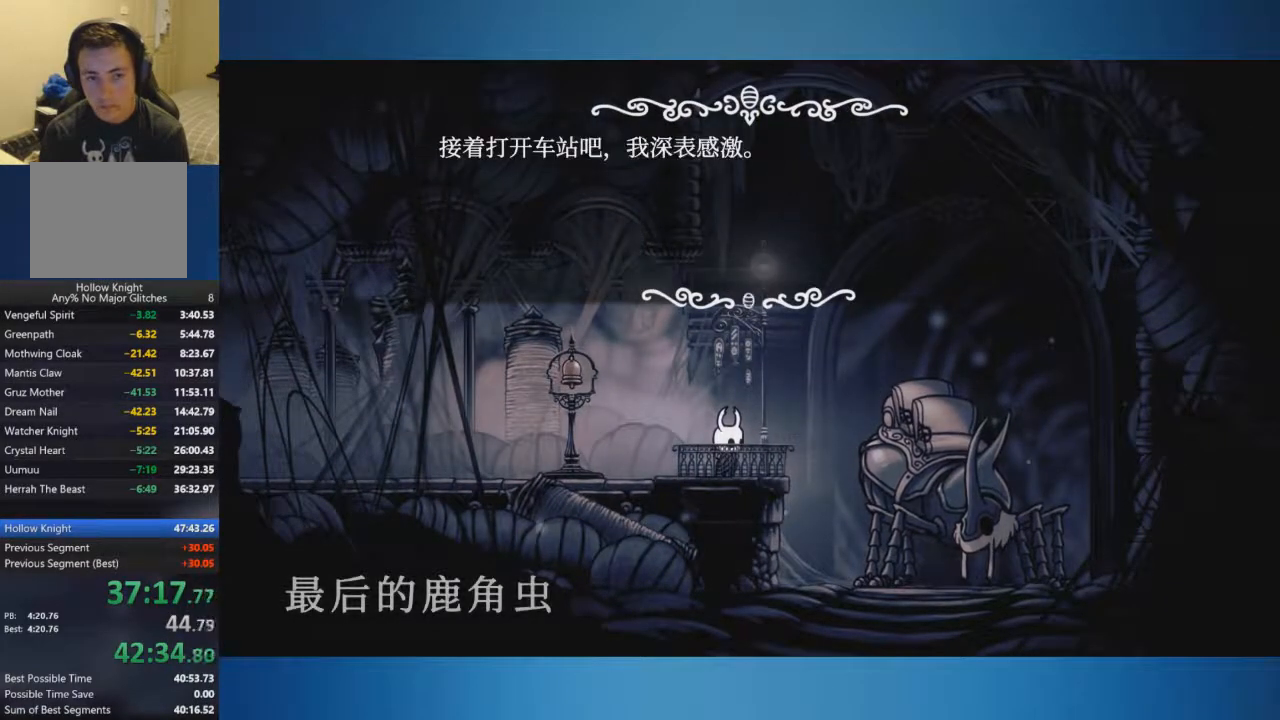
Gameplay with a controller (Xbox layout); each line is a JSON object with the inputs held at the frame after it. "events" lists button and stick changes between this image and that frame as [ms after this image, input, new state], when the widget could be followed in between. Not read: L2 L3 R2 R3.
{"buttons": ["A"], "left_stick": "center", "right_stick": "center", "events": []}
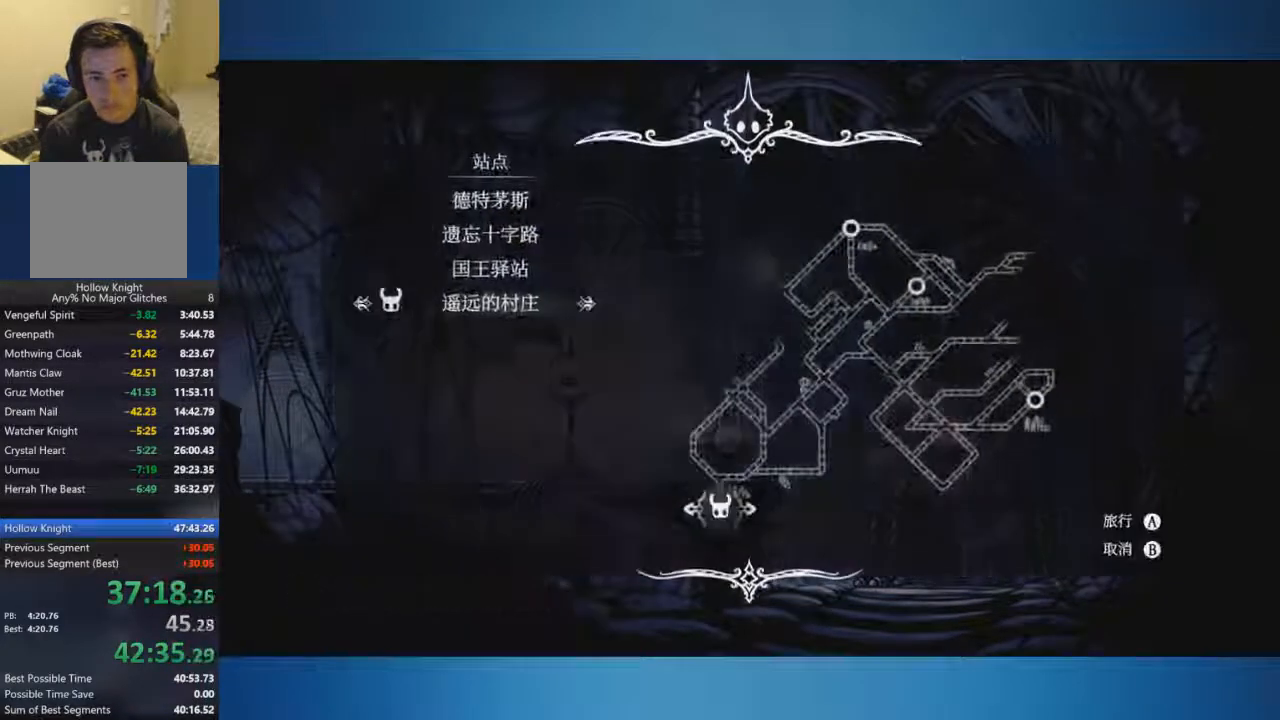
{"buttons": ["A"], "left_stick": "center", "right_stick": "center", "events": [[34, "A", "up"], [100, "left_stick", "down"], [200, "A", "down"], [200, "left_stick", "center"], [251, "A", "up"], [317, "A", "down"], [384, "A", "up"], [417, "A", "down"]]}
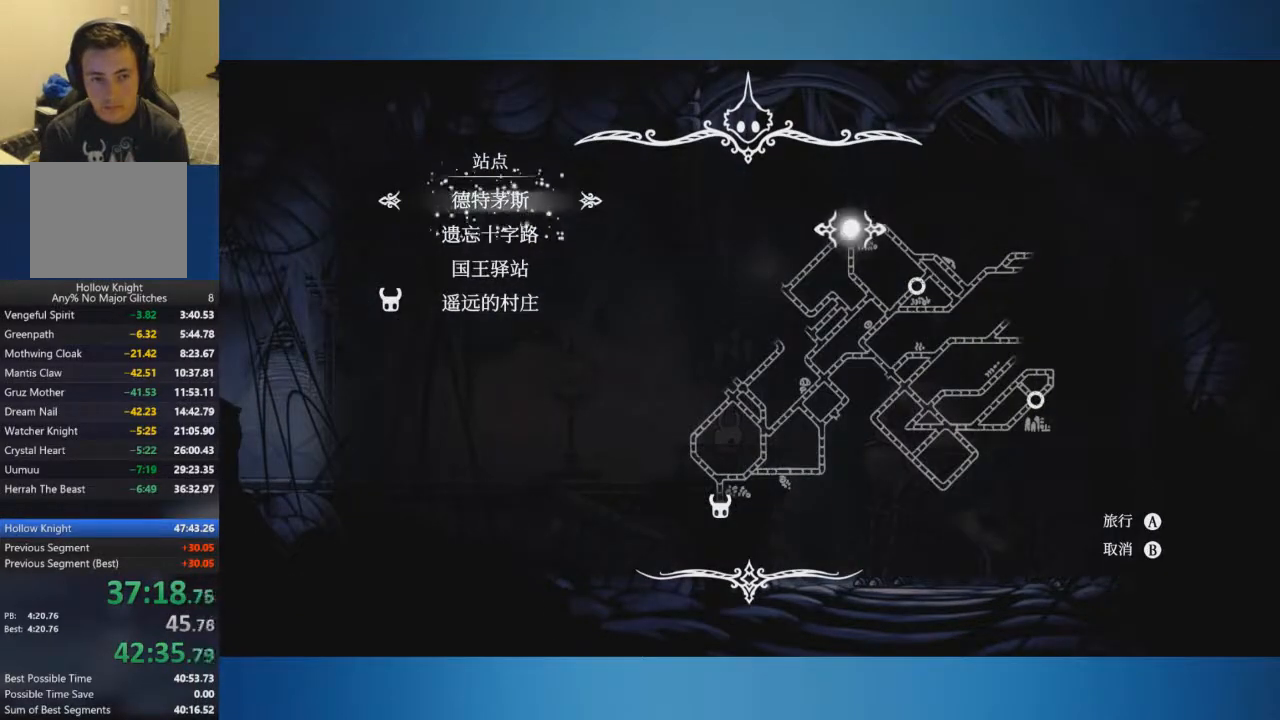
{"buttons": ["A"], "left_stick": "center", "right_stick": "center", "events": []}
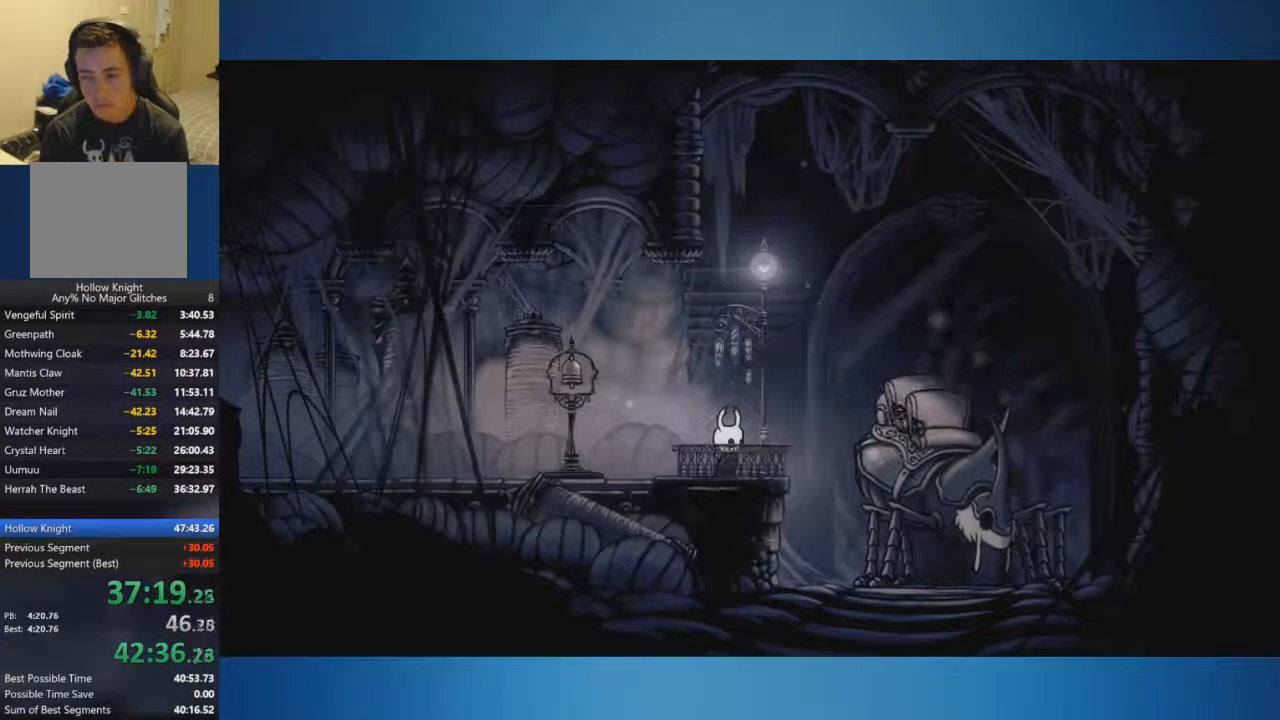
{"buttons": ["A"], "left_stick": "center", "right_stick": "center", "events": []}
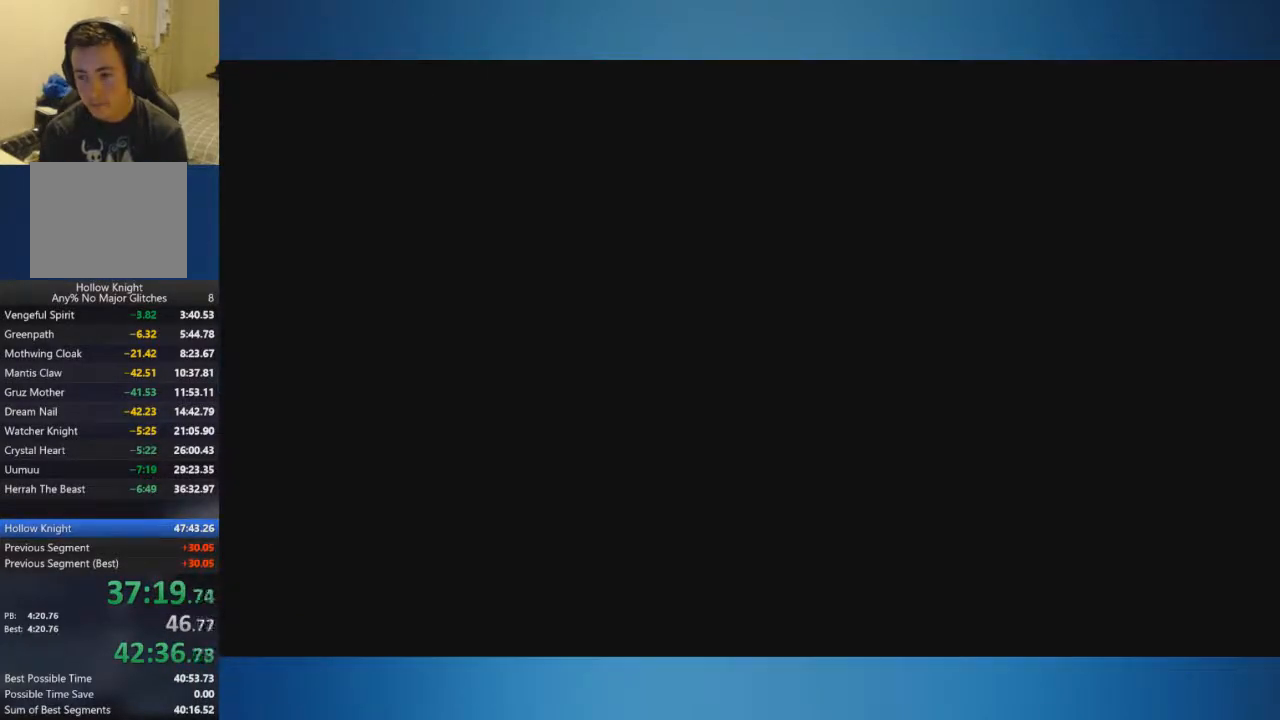
{"buttons": [], "left_stick": "center", "right_stick": "center", "events": [[217, "A", "up"], [317, "A", "down"], [383, "A", "up"], [450, "A", "down"], [500, "A", "up"]]}
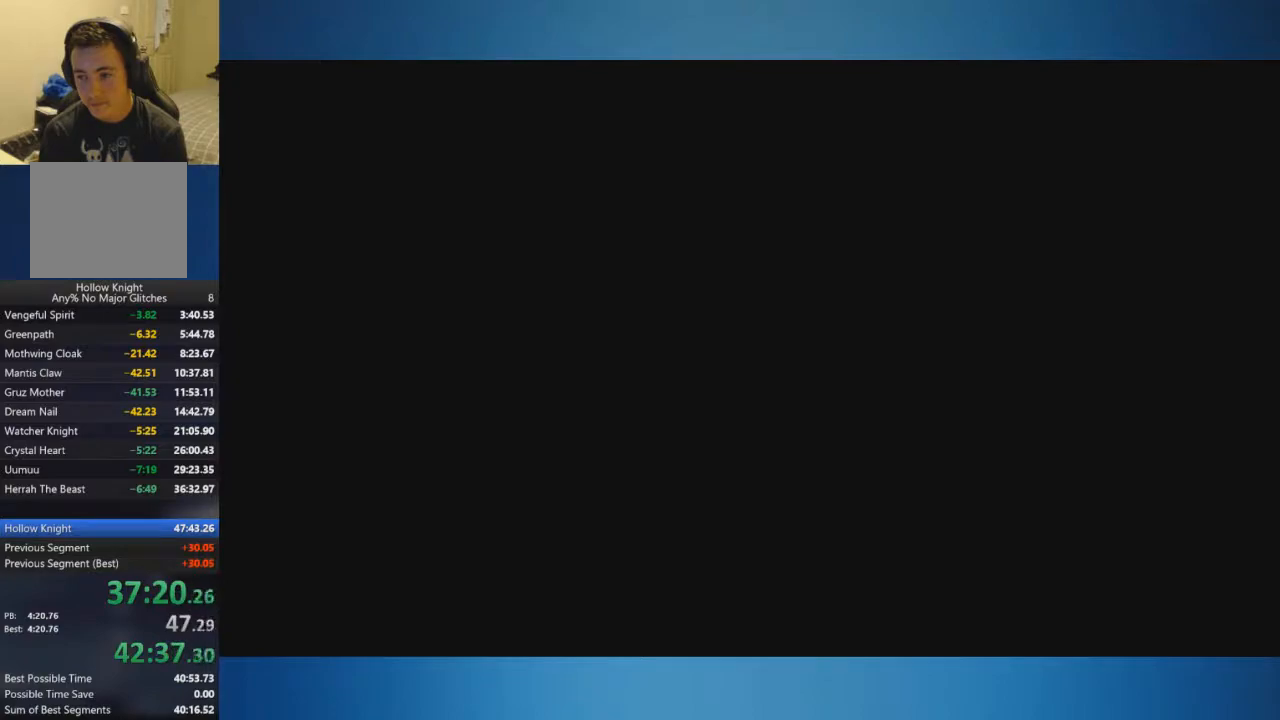
{"buttons": [], "left_stick": "center", "right_stick": "center", "events": [[100, "A", "down"], [150, "A", "up"], [251, "A", "down"], [317, "A", "up"], [384, "A", "down"], [451, "A", "up"]]}
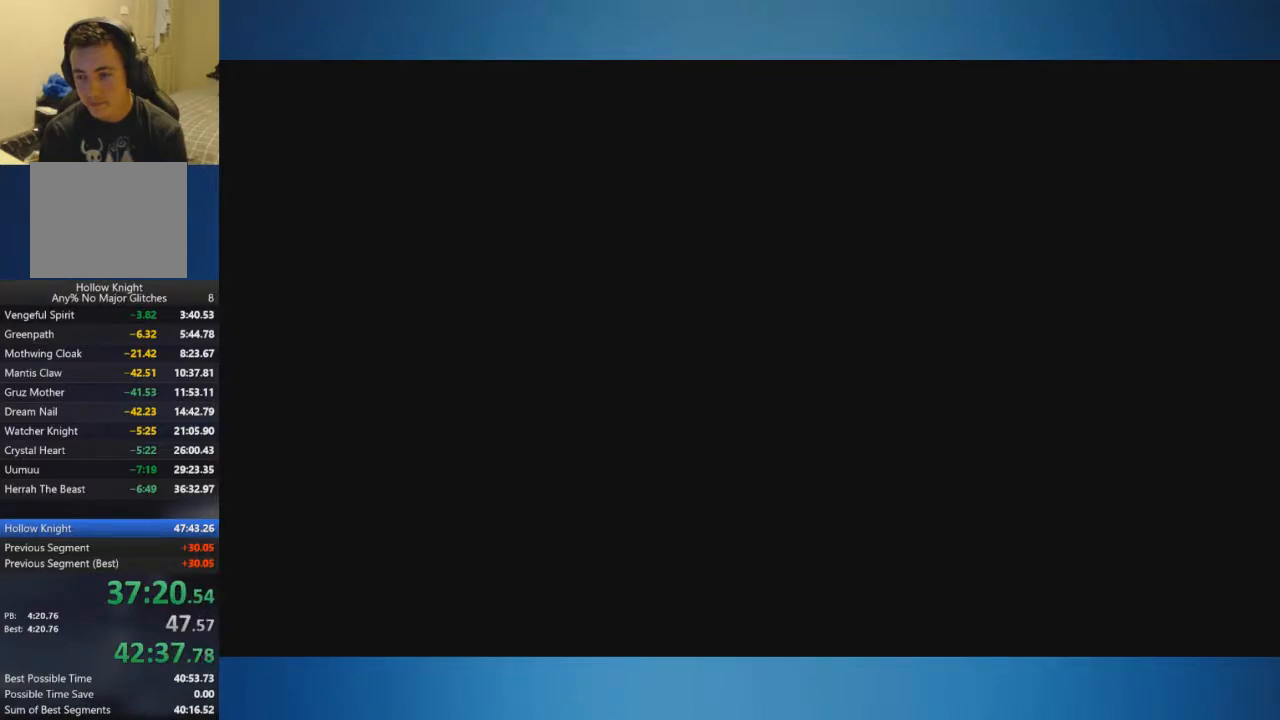
{"buttons": ["A"], "left_stick": "center", "right_stick": "center", "events": [[33, "A", "down"], [100, "A", "up"], [167, "A", "down"], [233, "A", "up"], [317, "A", "down"], [383, "A", "up"], [450, "A", "down"]]}
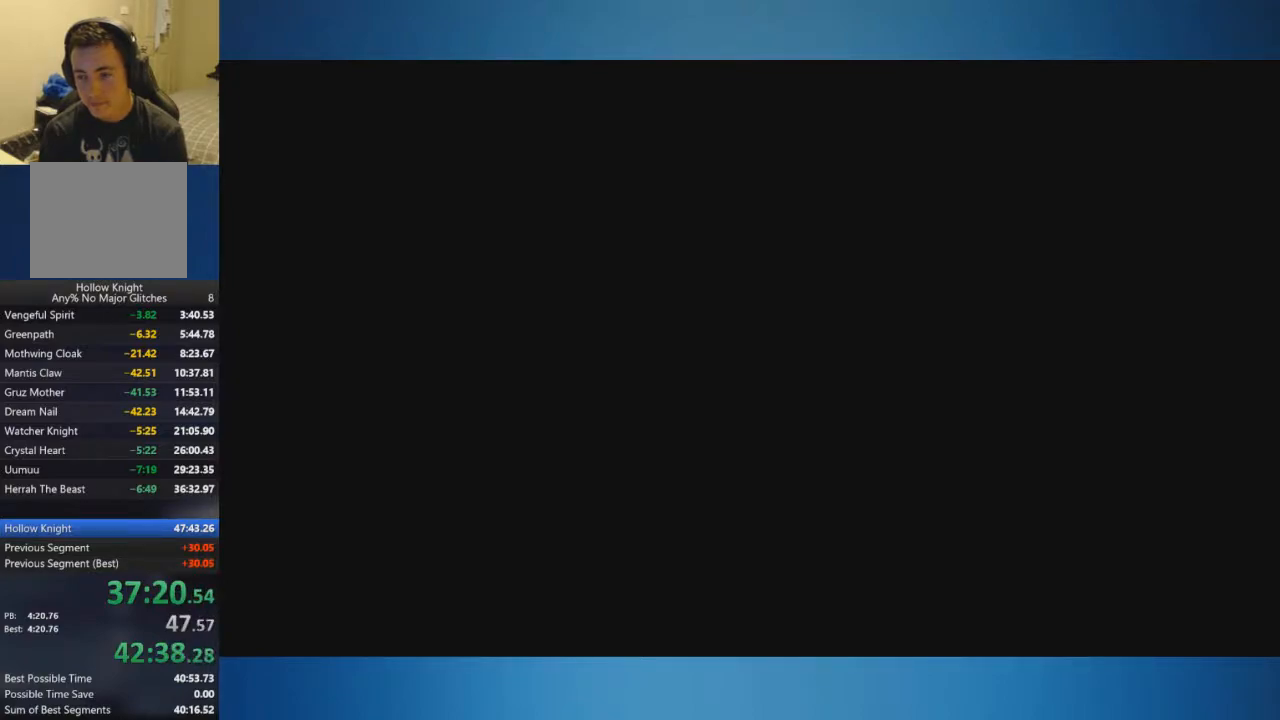
{"buttons": ["A"], "left_stick": "center", "right_stick": "center", "events": [[34, "A", "up"], [100, "A", "down"]]}
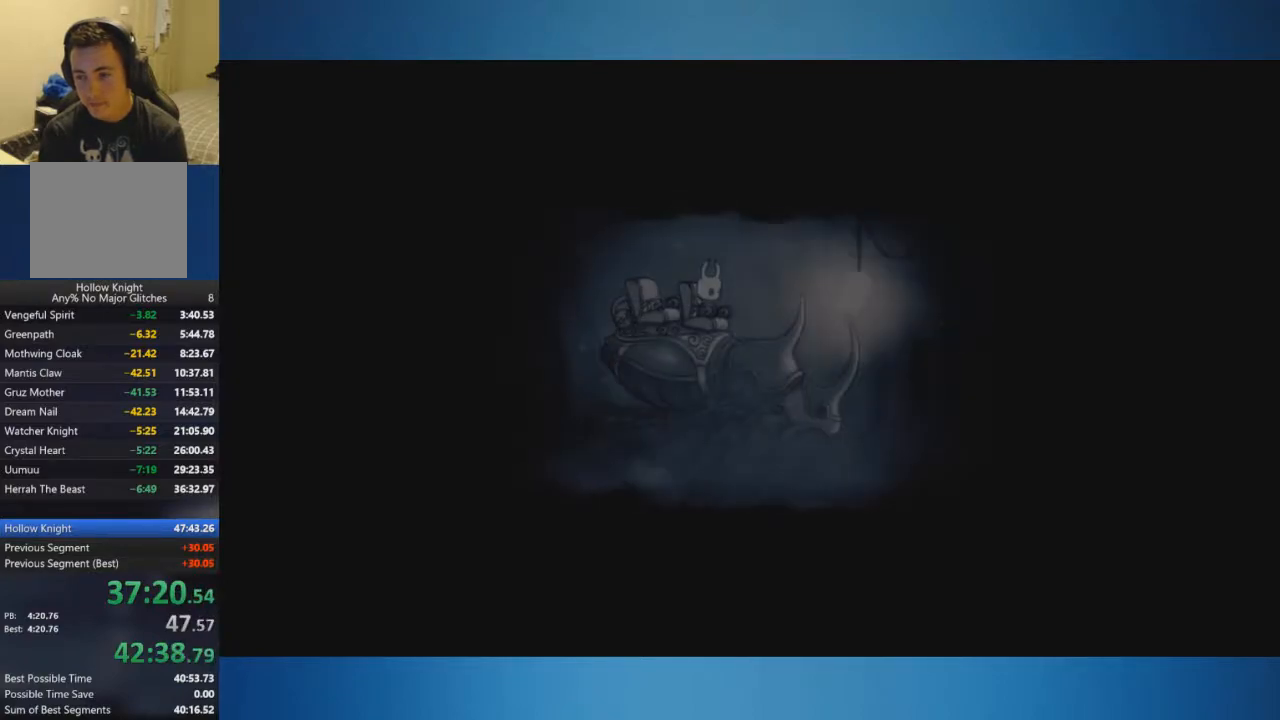
{"buttons": ["A"], "left_stick": "center", "right_stick": "center", "events": [[233, "A", "up"], [317, "A", "down"], [383, "A", "up"], [467, "A", "down"]]}
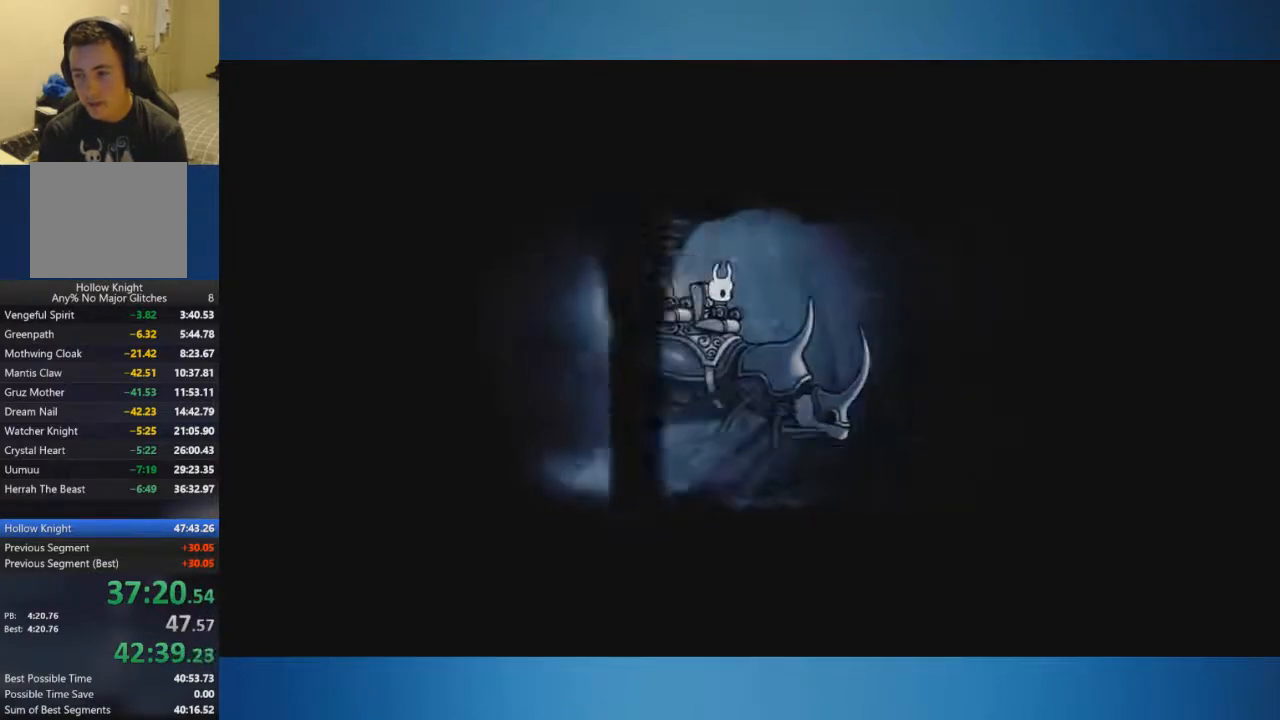
{"buttons": ["A"], "left_stick": "center", "right_stick": "center", "events": [[34, "A", "up"], [134, "A", "down"], [184, "A", "up"], [234, "A", "down"], [351, "A", "up"], [401, "A", "down"]]}
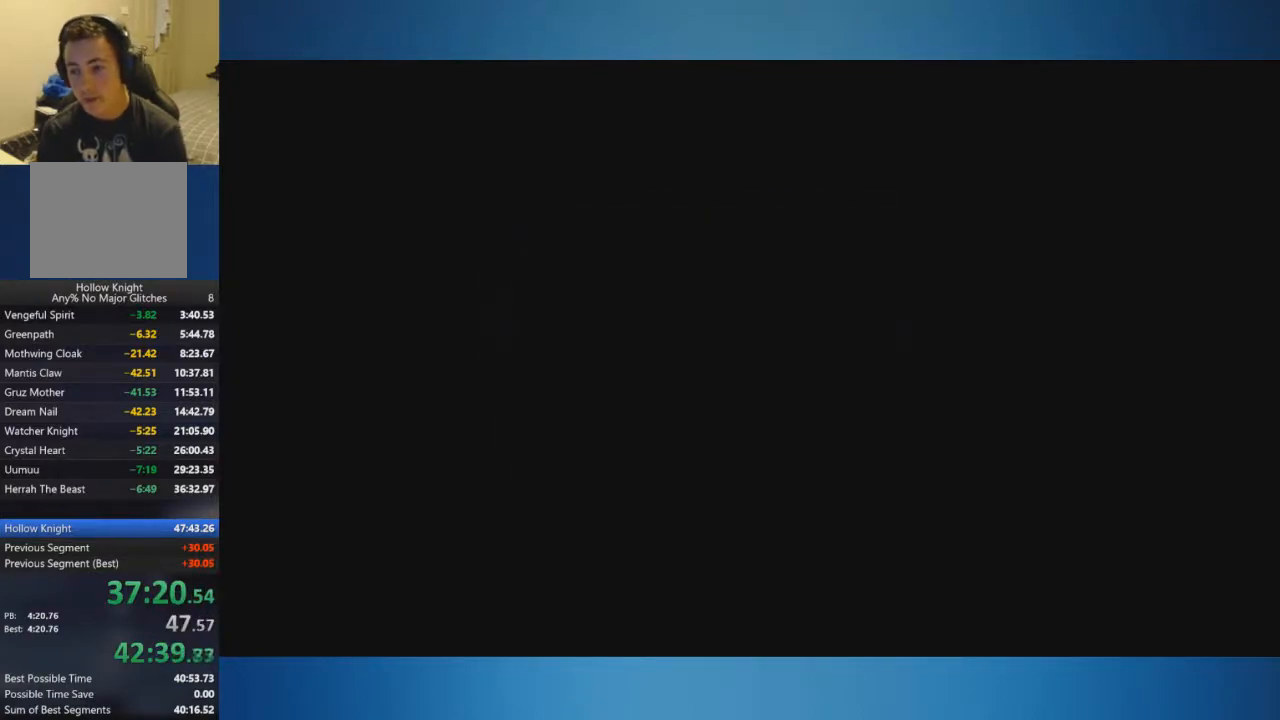
{"buttons": ["A"], "left_stick": "center", "right_stick": "center", "events": [[133, "A", "up"], [200, "A", "down"]]}
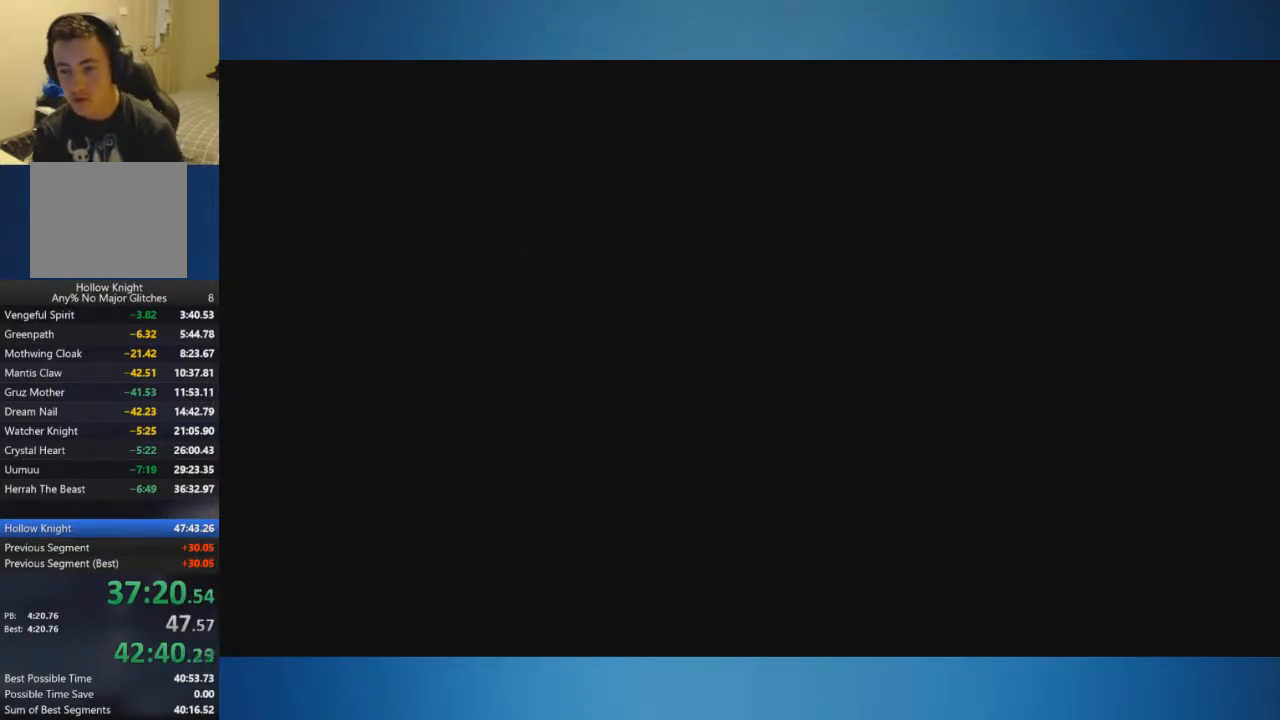
{"buttons": [], "left_stick": "left", "right_stick": "center", "events": [[67, "A", "up"], [67, "left_stick", "left"]]}
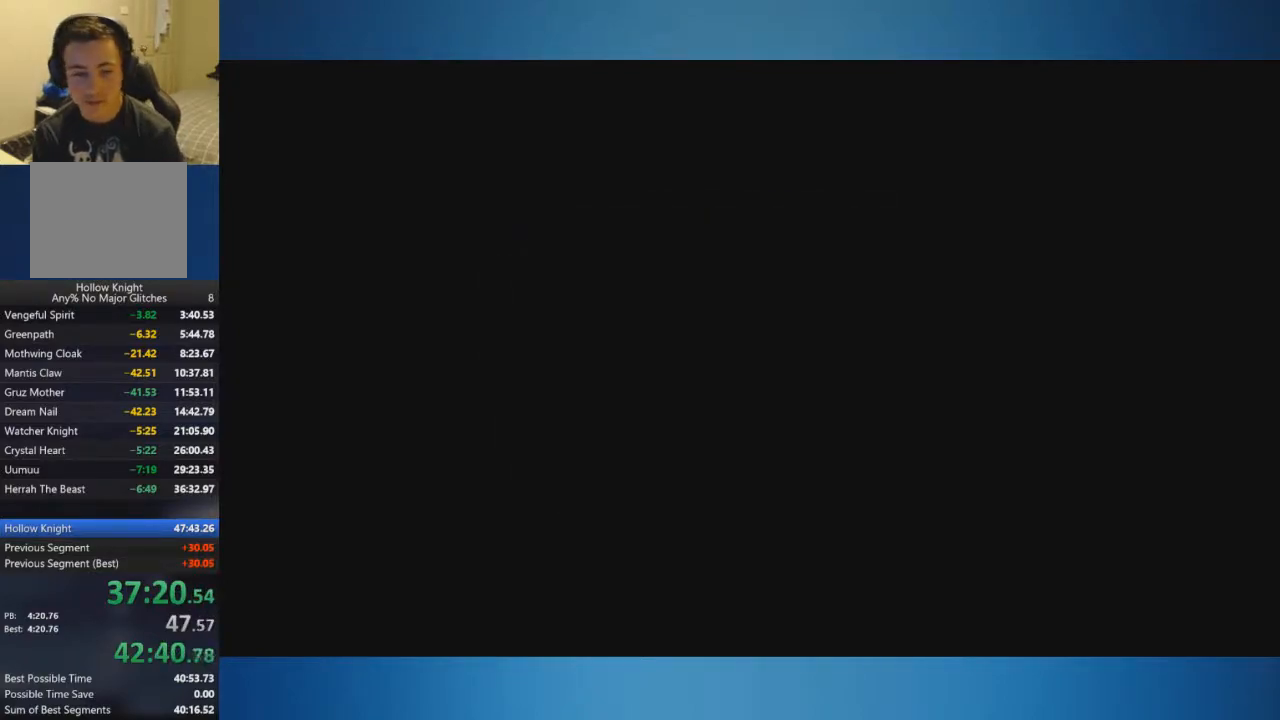
{"buttons": [], "left_stick": "left", "right_stick": "center", "events": []}
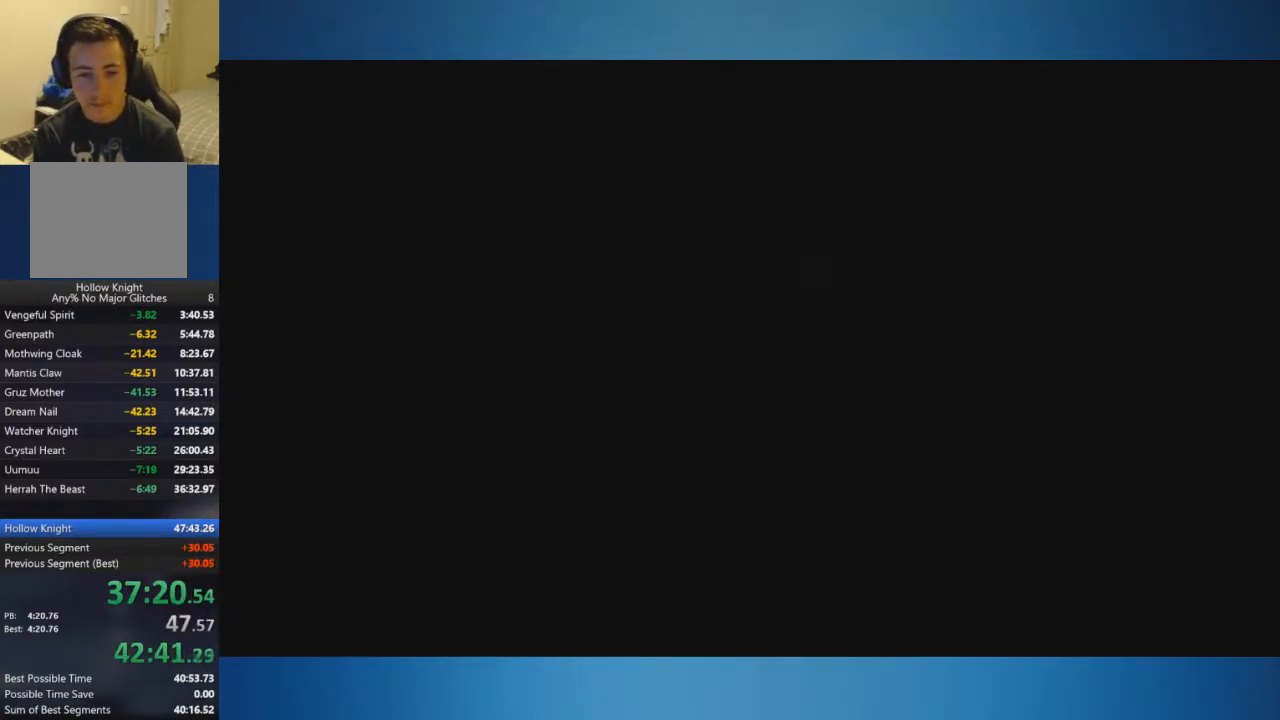
{"buttons": [], "left_stick": "left", "right_stick": "center", "events": []}
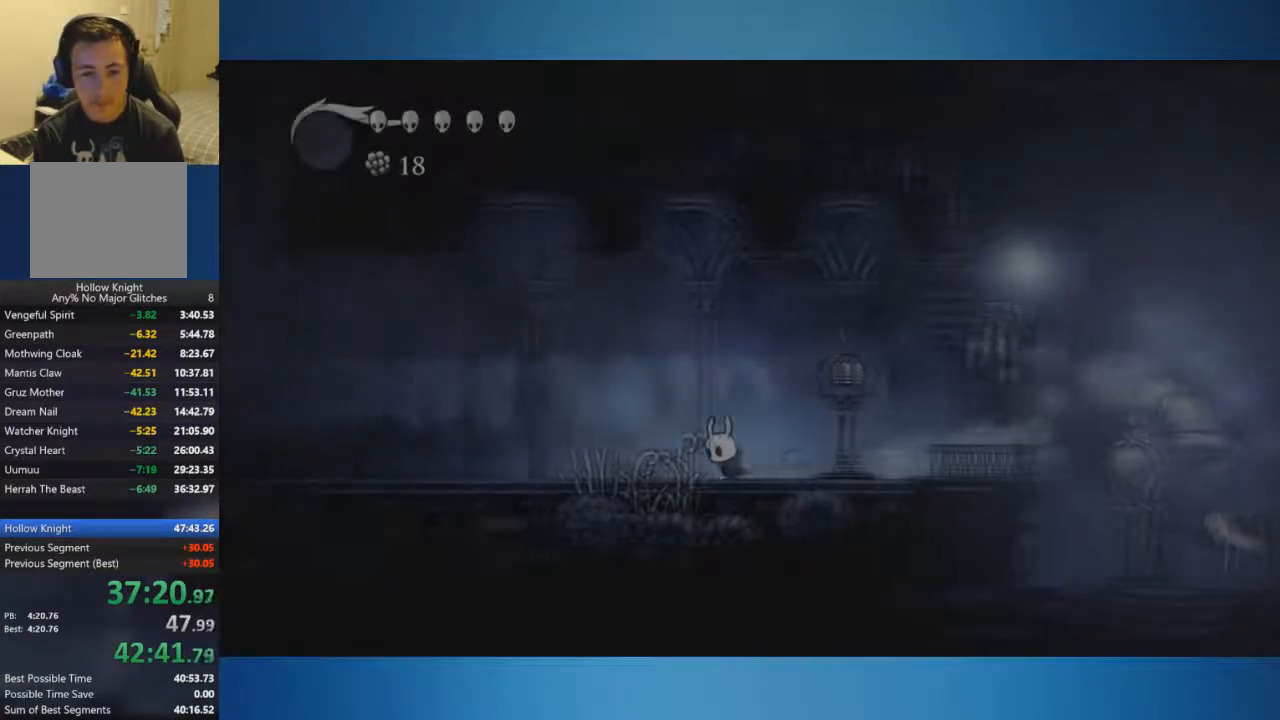
{"buttons": [], "left_stick": "left", "right_stick": "center", "events": []}
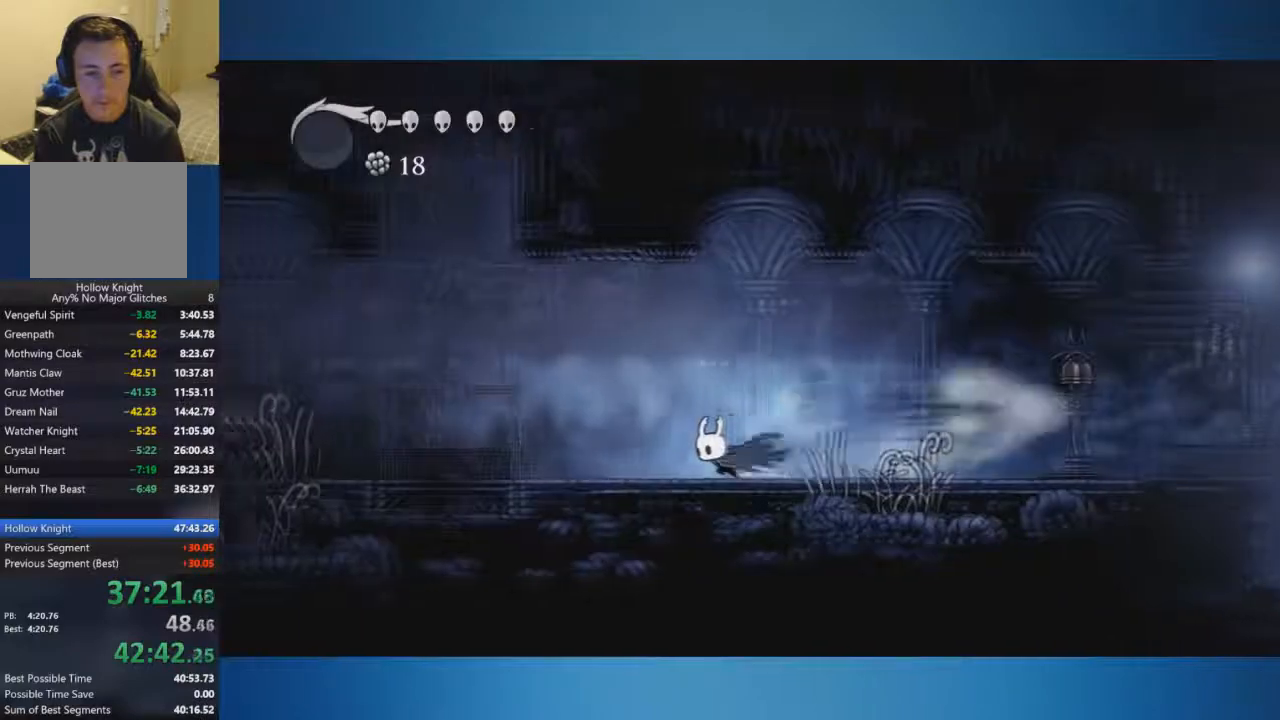
{"buttons": [], "left_stick": "left", "right_stick": "center", "events": []}
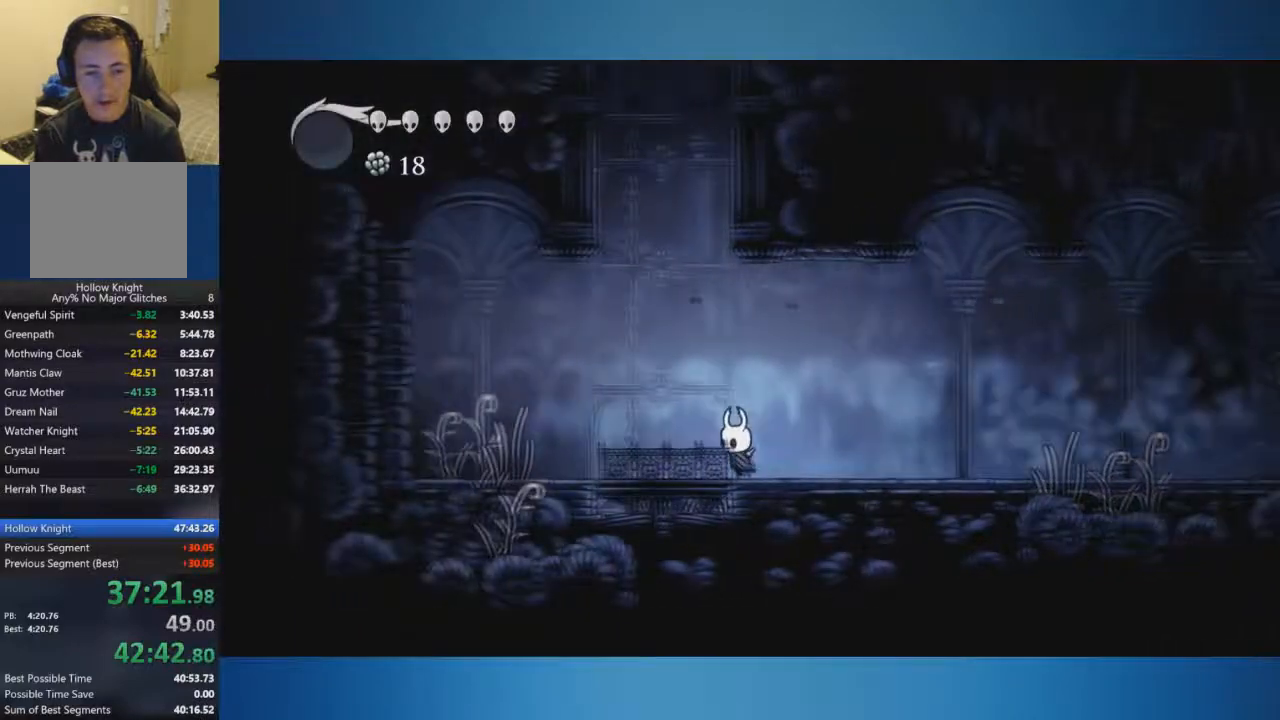
{"buttons": [], "left_stick": "center", "right_stick": "center", "events": [[267, "left_stick", "center"]]}
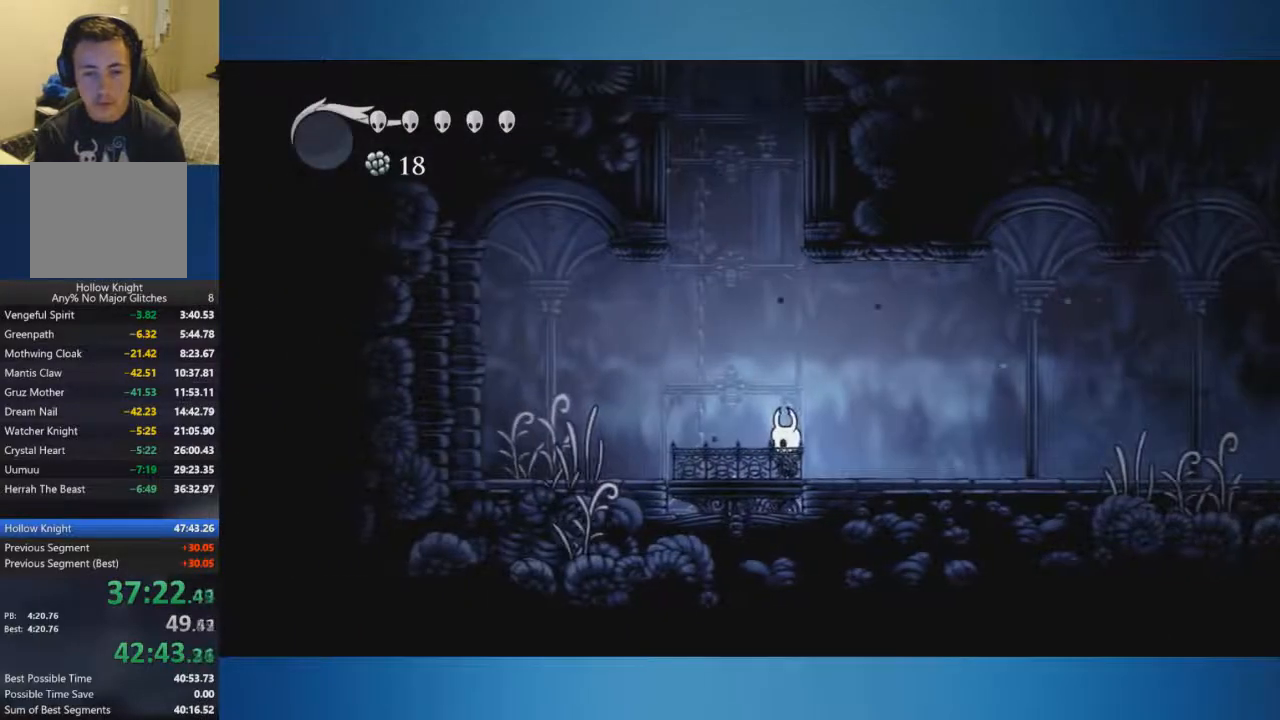
{"buttons": ["A"], "left_stick": "center", "right_stick": "center", "events": [[267, "A", "down"]]}
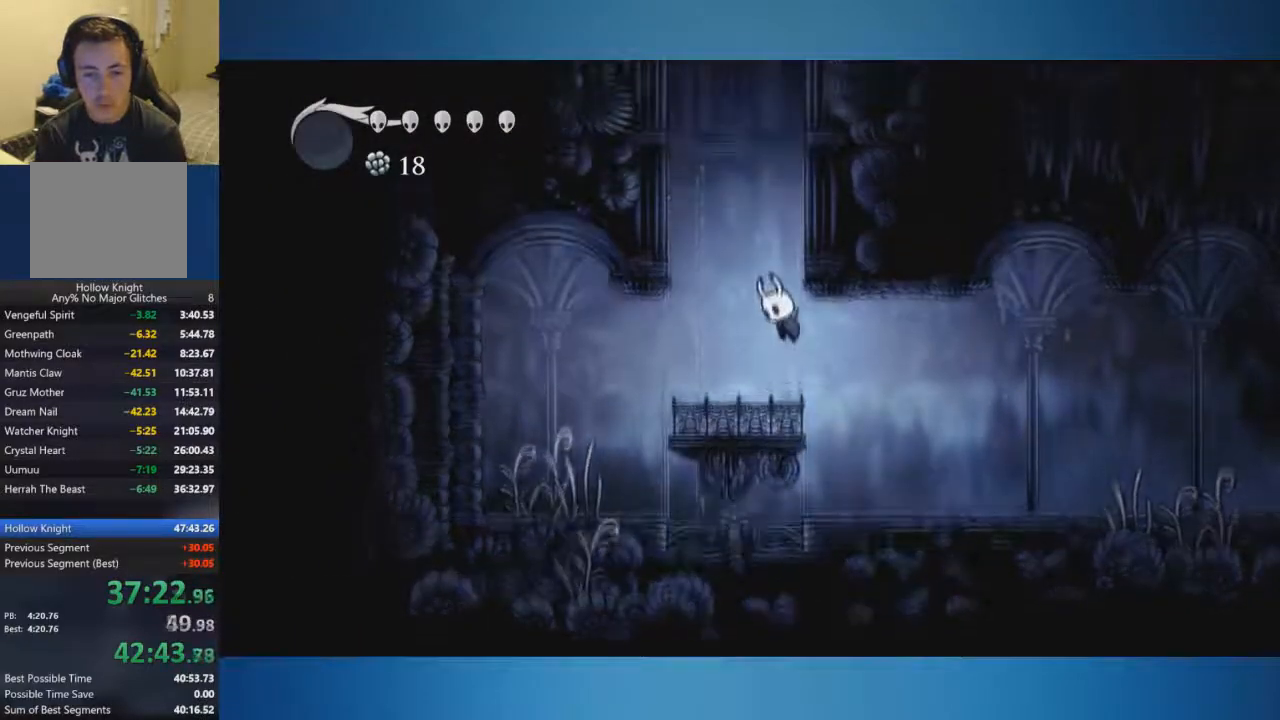
{"buttons": ["A"], "left_stick": "right", "right_stick": "center", "events": [[83, "left_stick", "right"]]}
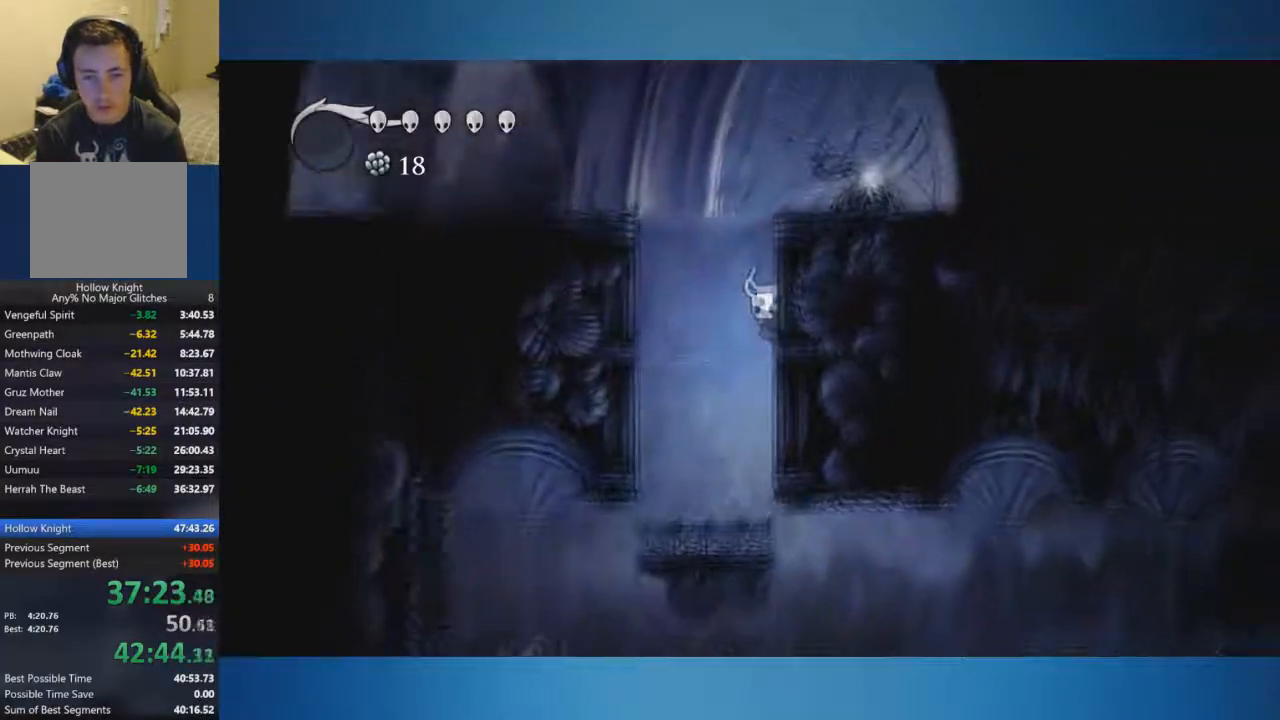
{"buttons": ["A"], "left_stick": "left", "right_stick": "center", "events": [[150, "left_stick", "left"]]}
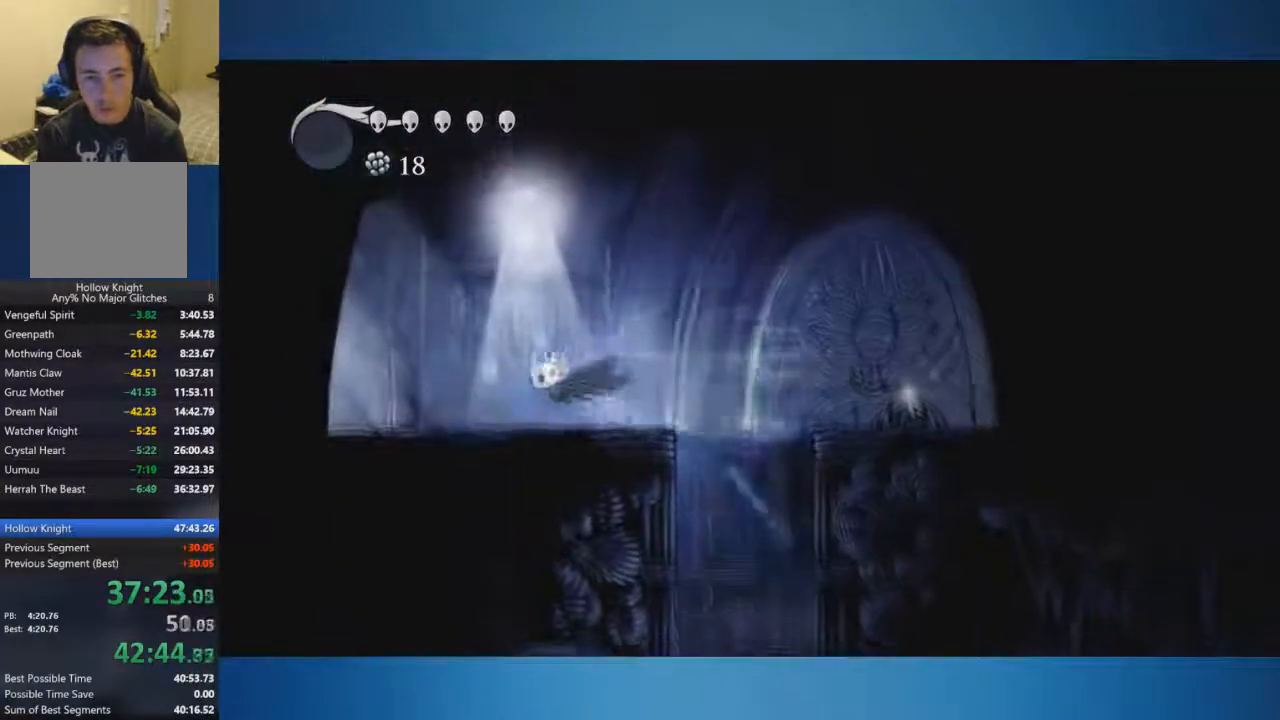
{"buttons": ["X"], "left_stick": "up-left", "right_stick": "center", "events": [[66, "left_stick", "up-left"], [133, "A", "up"], [300, "X", "down"]]}
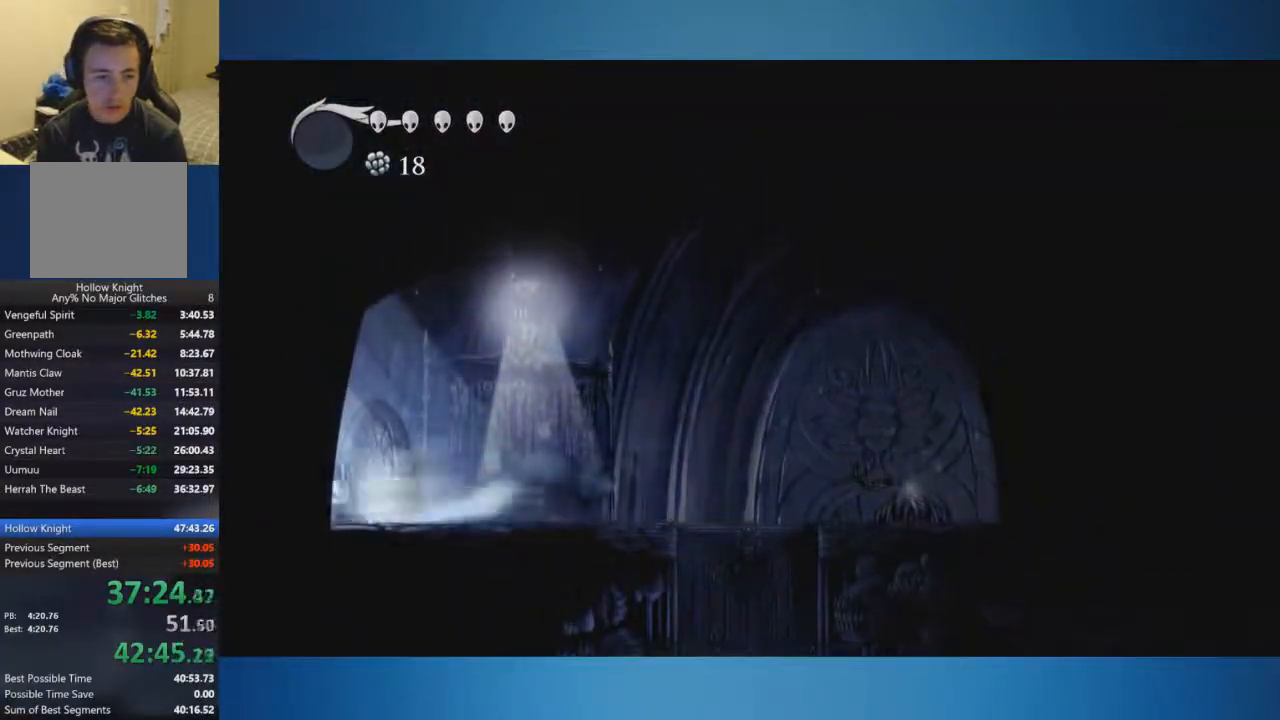
{"buttons": [], "left_stick": "center", "right_stick": "center", "events": [[167, "X", "up"], [417, "left_stick", "center"]]}
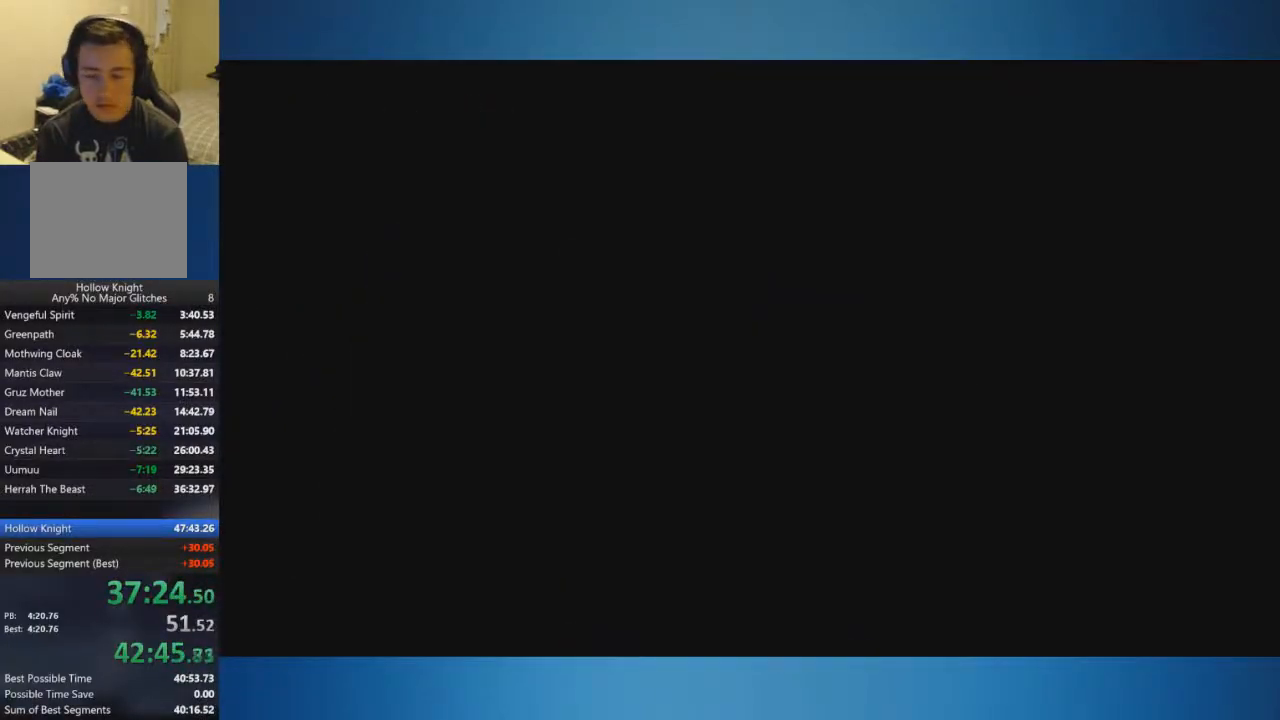
{"buttons": [], "left_stick": "right", "right_stick": "center", "events": [[33, "left_stick", "right"]]}
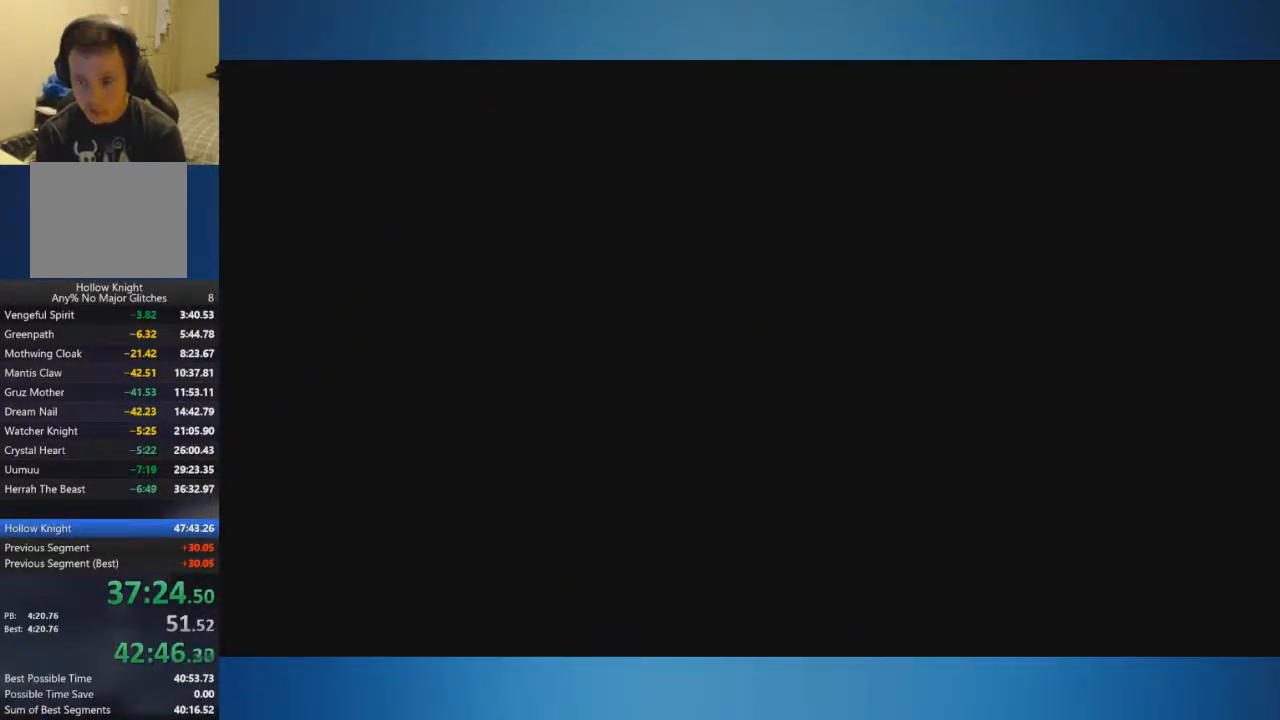
{"buttons": [], "left_stick": "right", "right_stick": "center", "events": []}
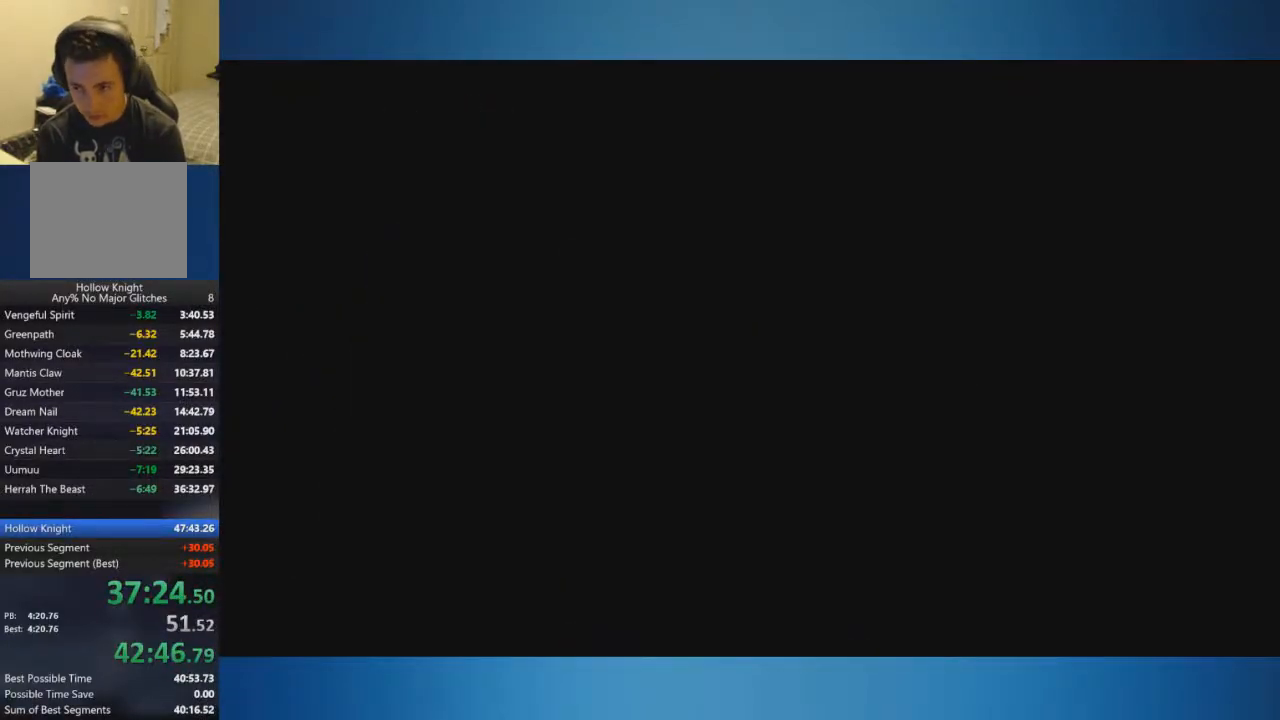
{"buttons": [], "left_stick": "right", "right_stick": "center", "events": []}
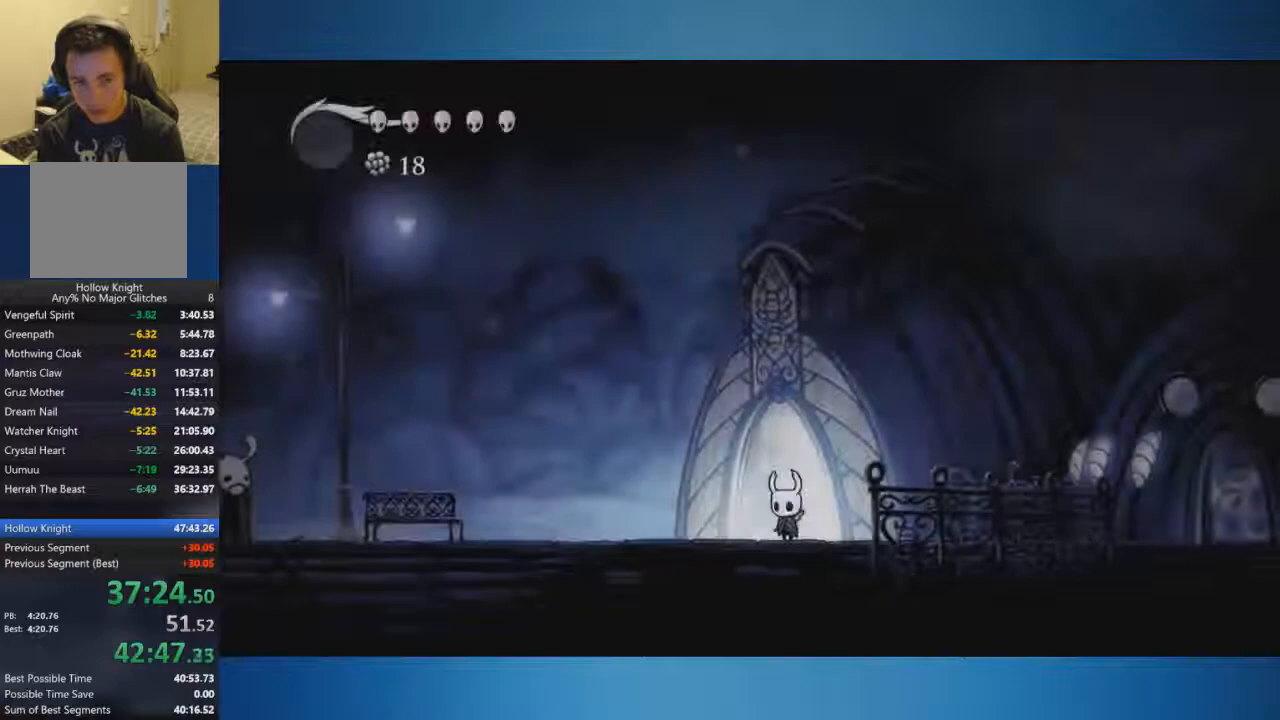
{"buttons": [], "left_stick": "center", "right_stick": "center", "events": [[301, "left_stick", "center"]]}
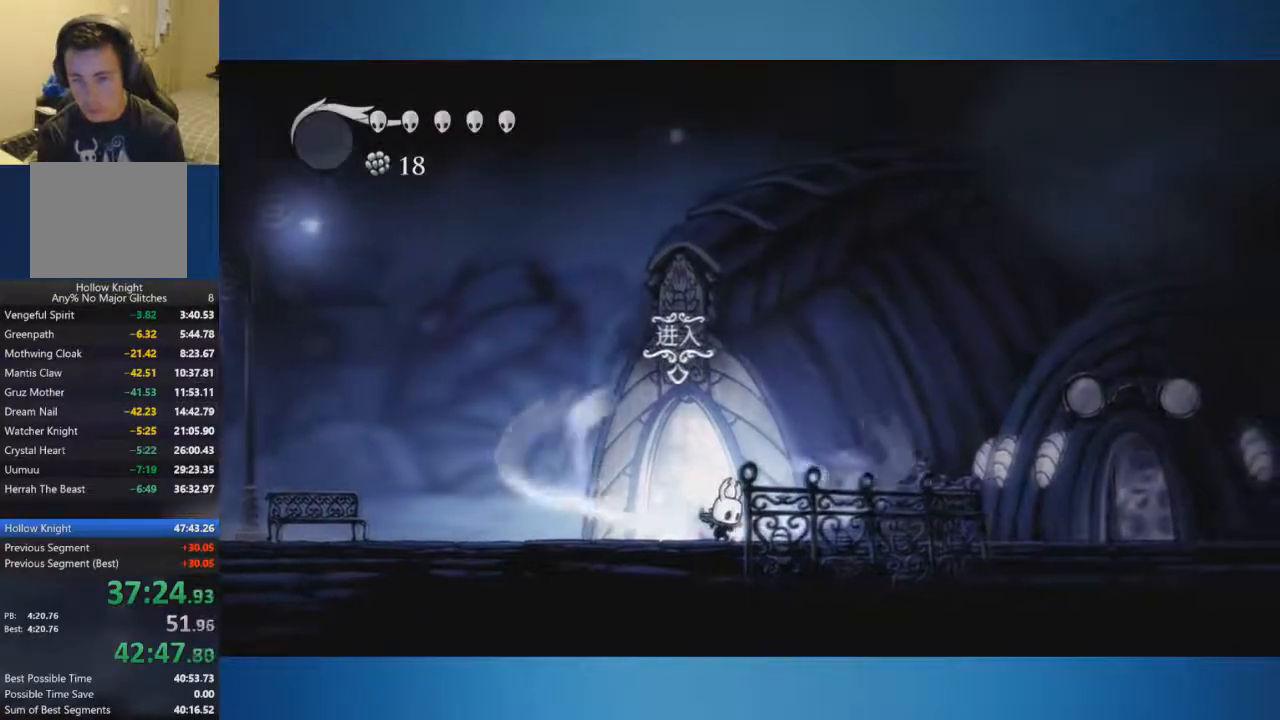
{"buttons": [], "left_stick": "center", "right_stick": "center", "events": []}
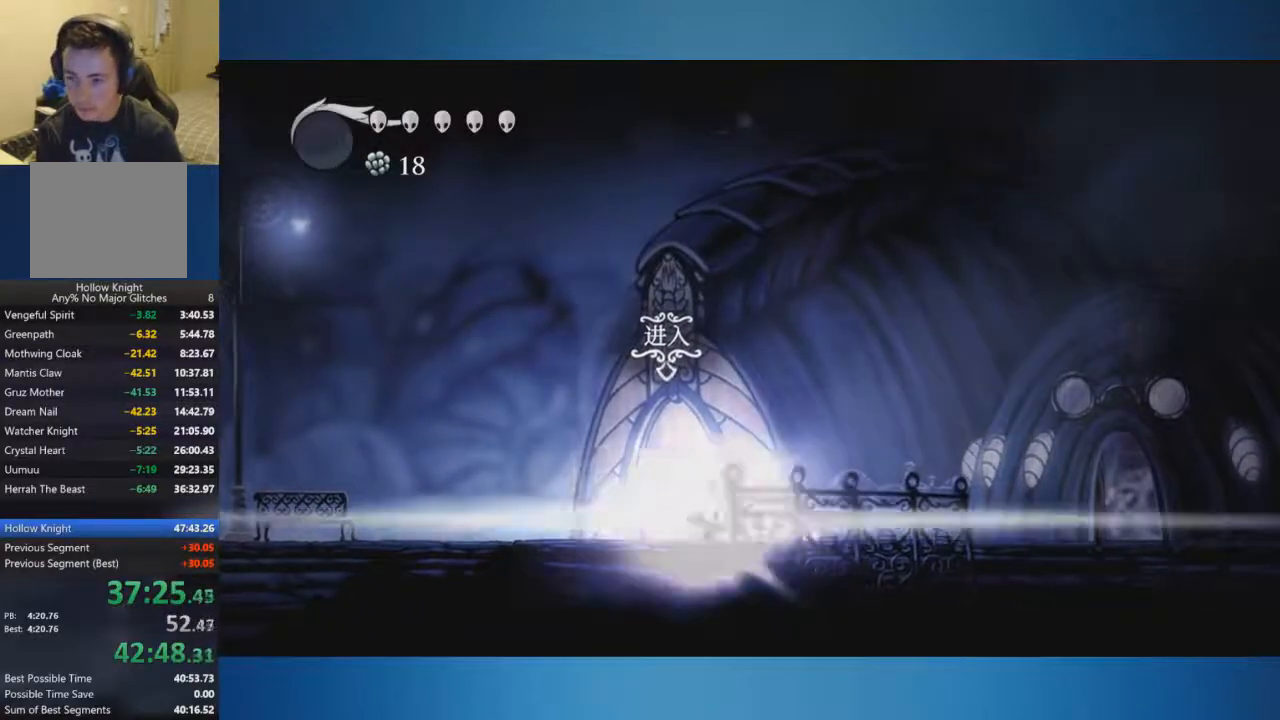
{"buttons": [], "left_stick": "center", "right_stick": "center", "events": []}
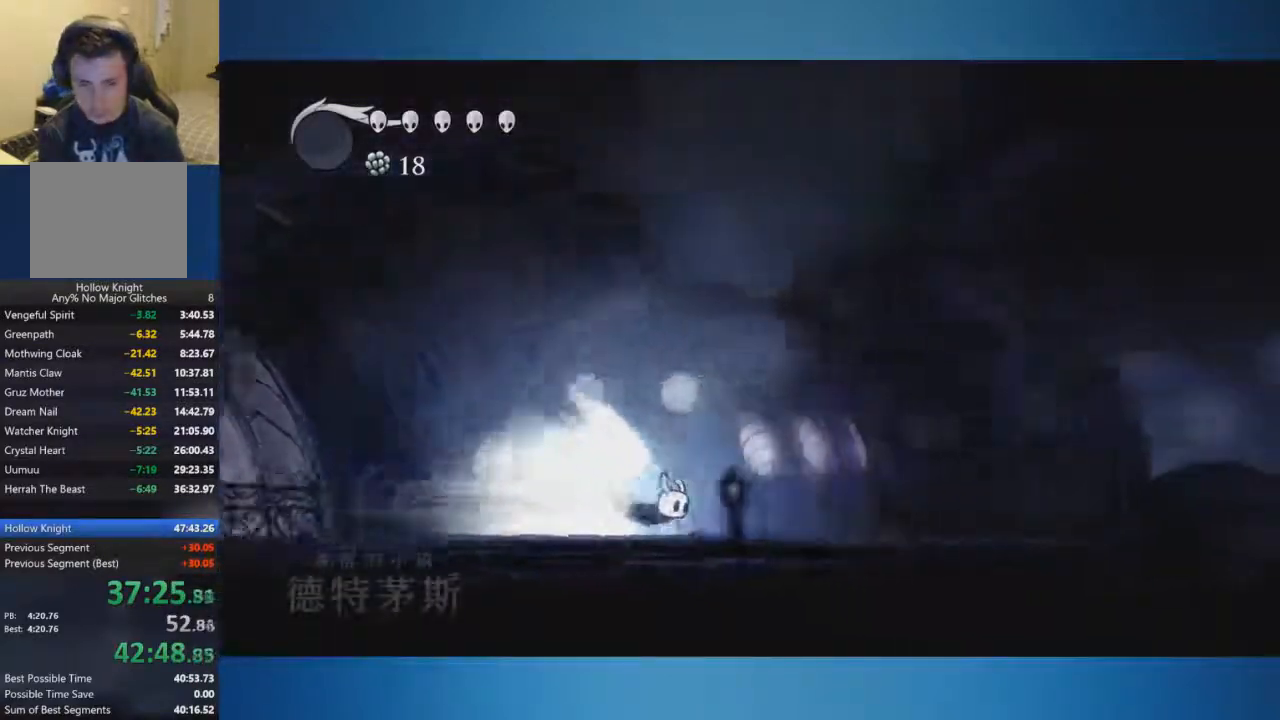
{"buttons": [], "left_stick": "right", "right_stick": "center", "events": [[233, "left_stick", "right"]]}
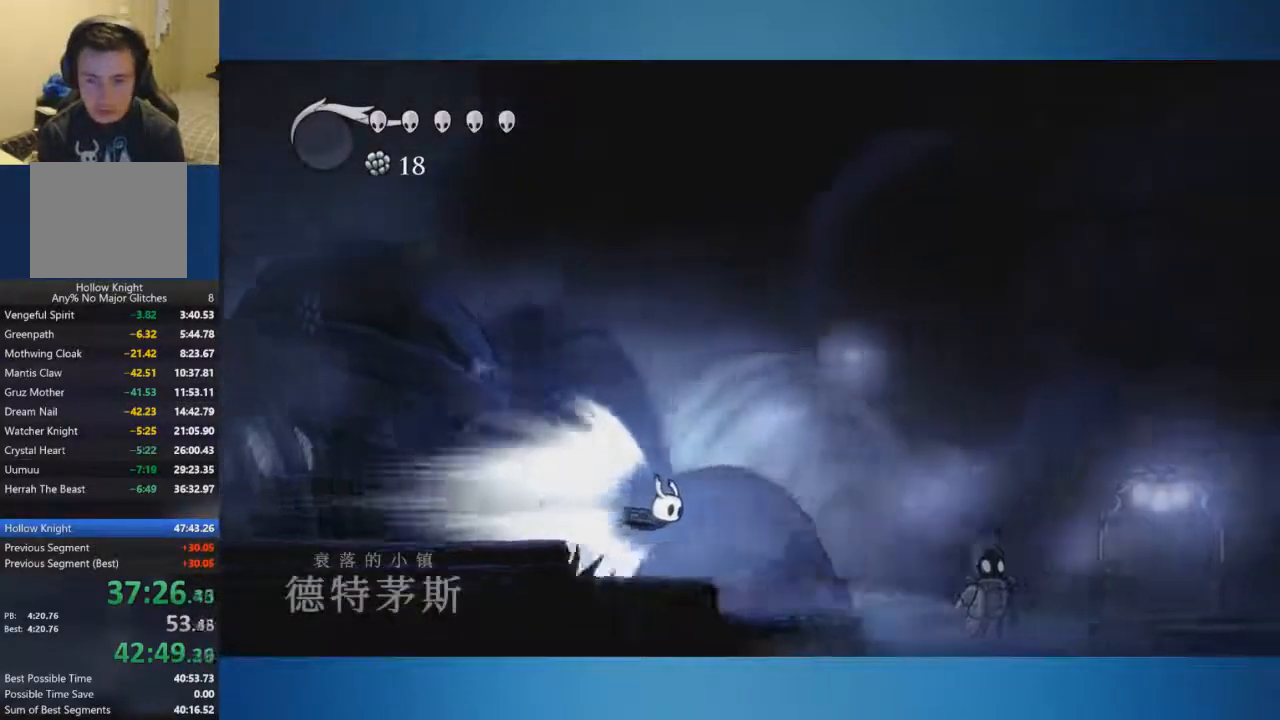
{"buttons": [], "left_stick": "right", "right_stick": "center", "events": [[301, "A", "down"], [401, "A", "up"]]}